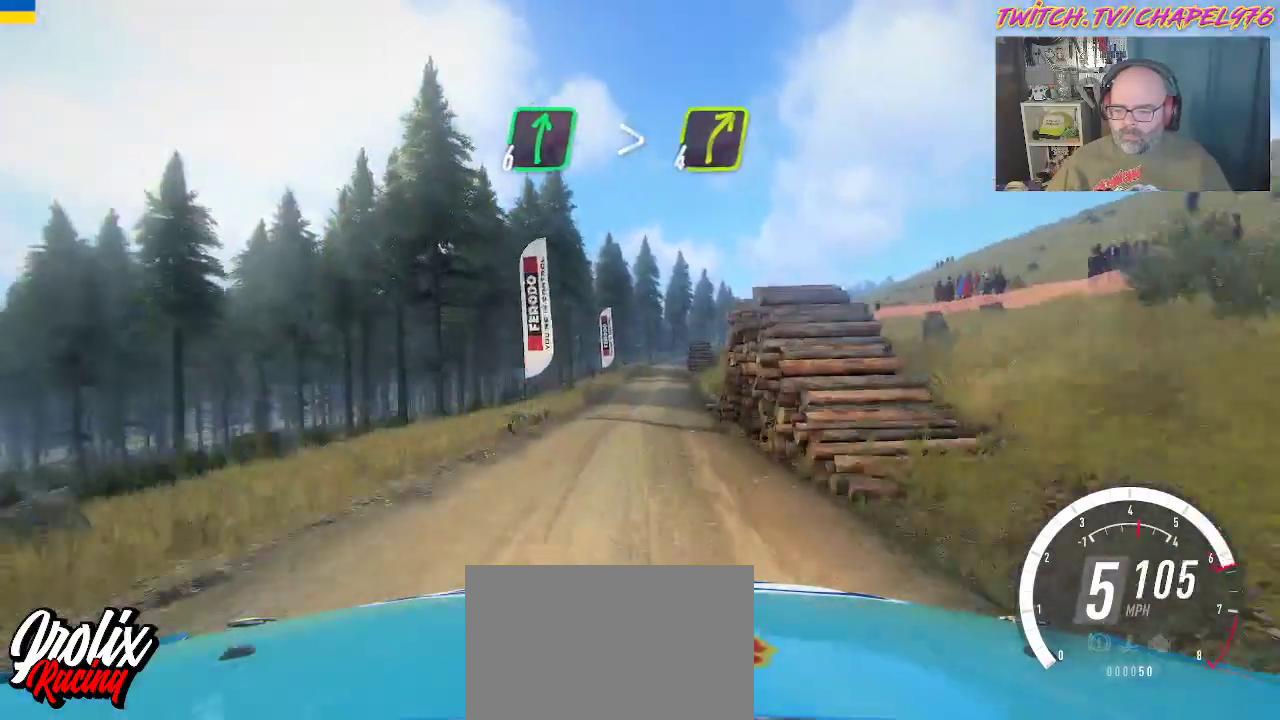
Gameplay with a controller (Xbox layout); each line is a JSON object with the inputs held at the frame after it. "events" lists button and stick changes between this image and that frame as [ms after this image, input, new state], when the widget could be followed in between. Not read: DPAD_DOWN DPAD_LEFT right_stick.
{"buttons": ["R2"], "left_stick": "center", "events": [[33, "left_stick", "center"], [367, "left_stick", "right"], [483, "left_stick", "center"]]}
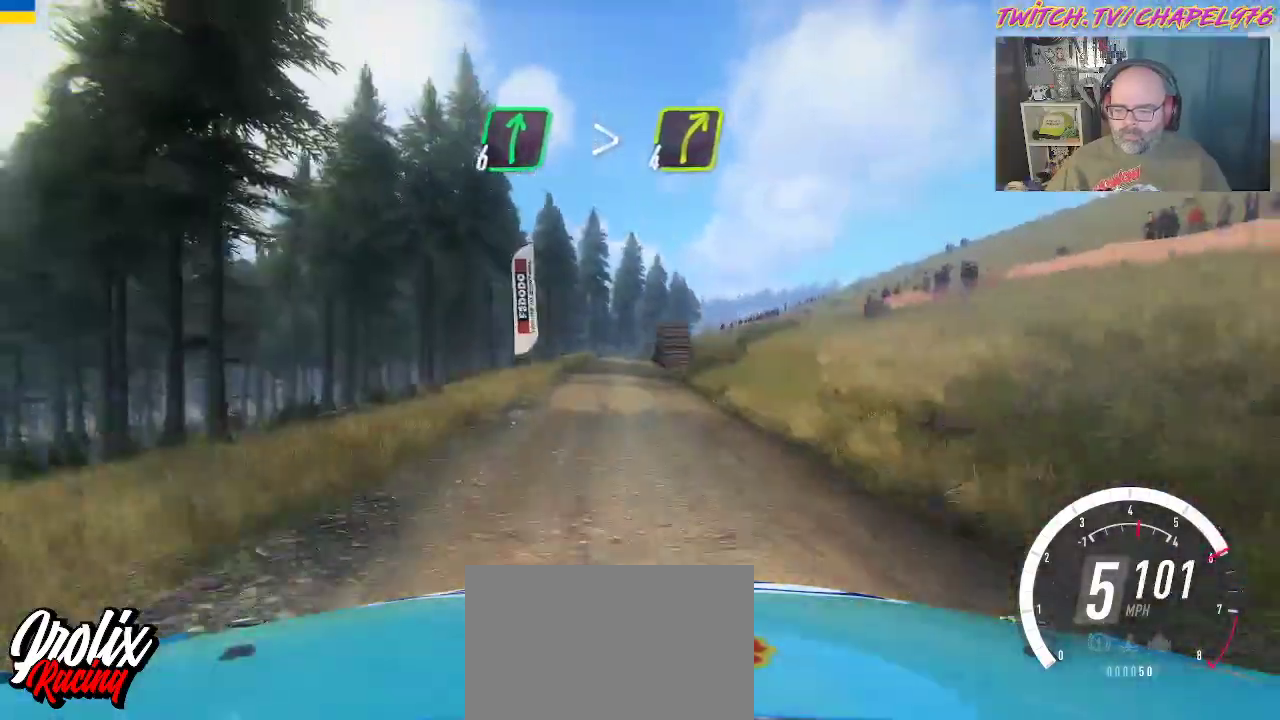
{"buttons": ["R2"], "left_stick": "center", "events": []}
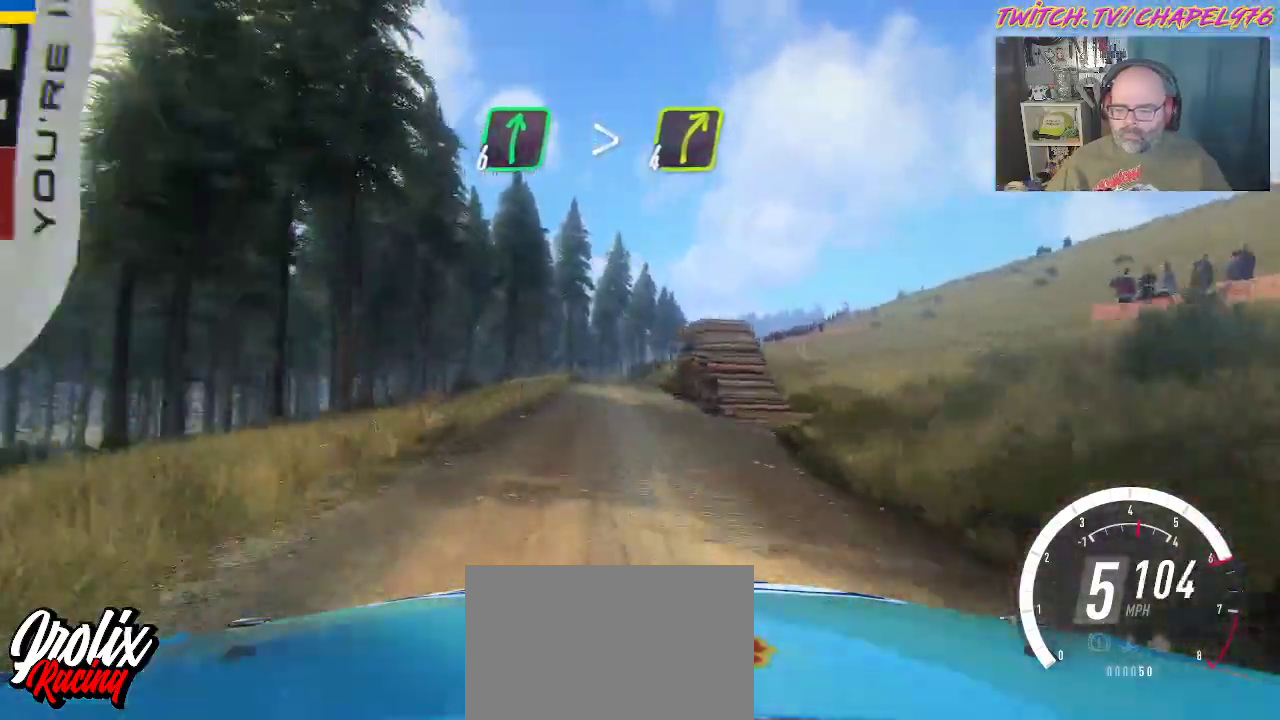
{"buttons": ["R2"], "left_stick": "center", "events": []}
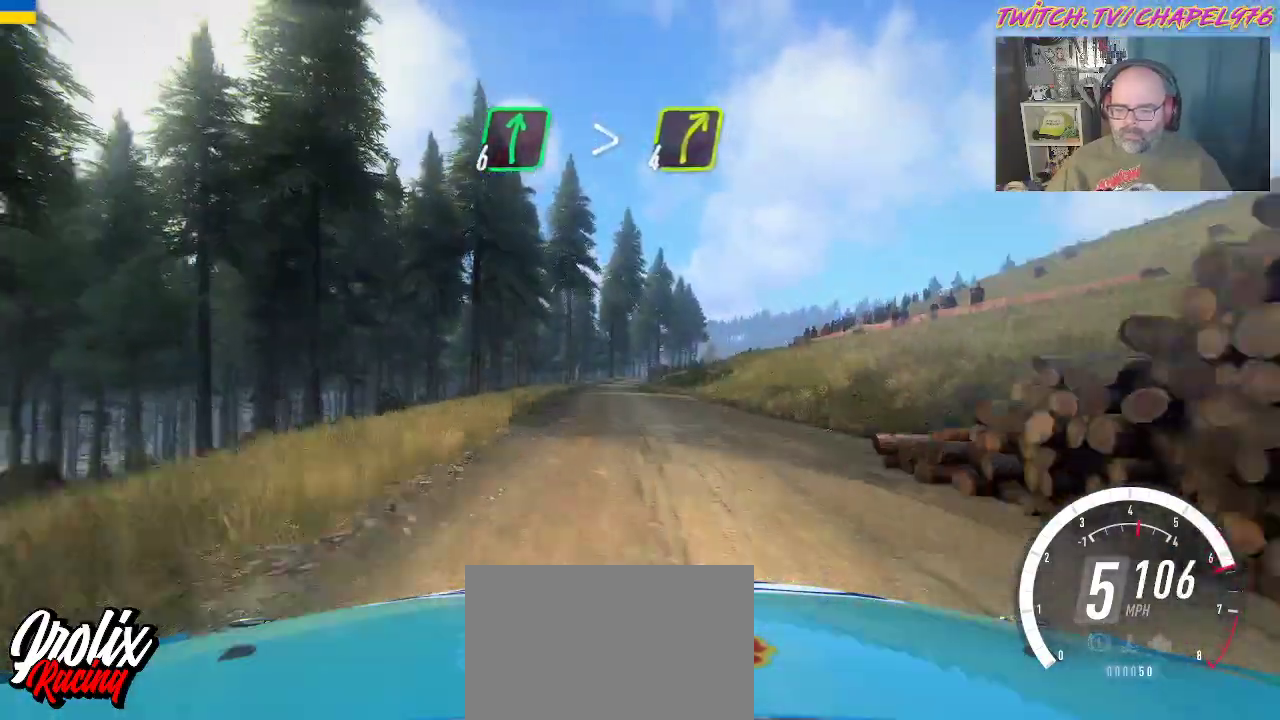
{"buttons": ["R2"], "left_stick": "center", "events": []}
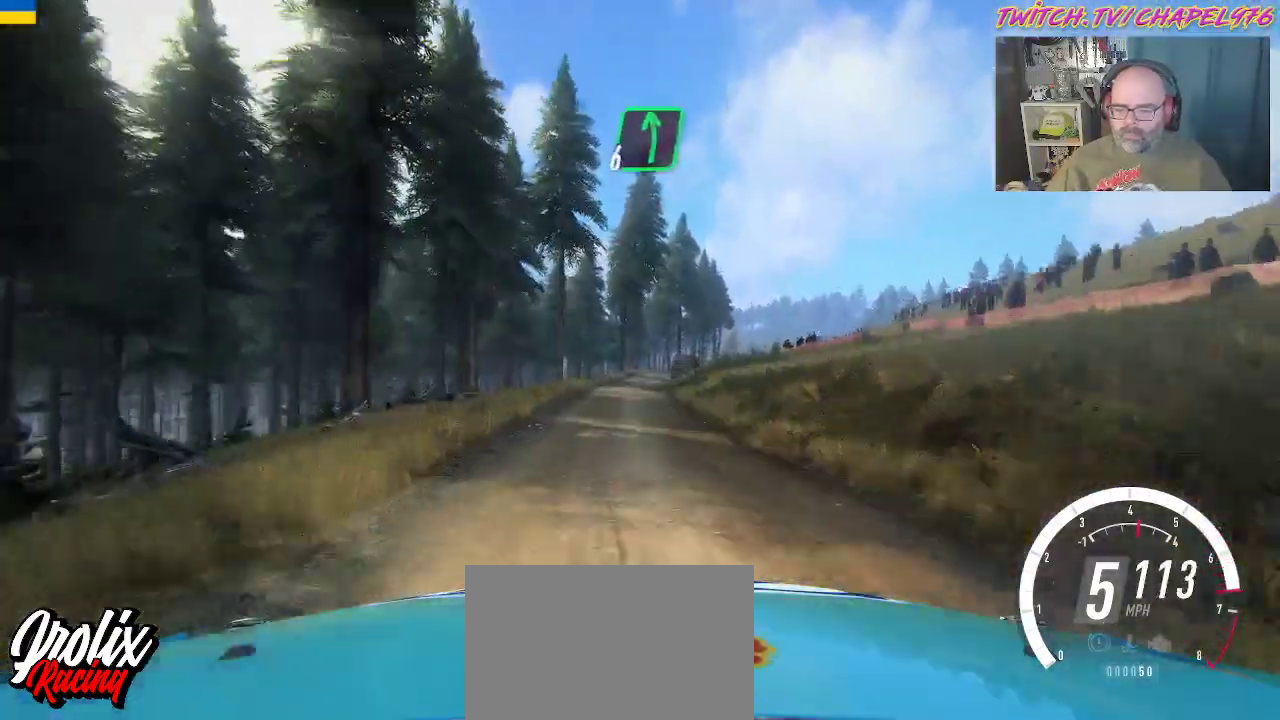
{"buttons": ["L2"], "left_stick": "down-right", "events": [[50, "B", "down"], [133, "left_stick", "down-right"], [183, "B", "up"], [317, "left_stick", "center"], [350, "L2", "down"], [383, "R2", "up"], [450, "left_stick", "down-right"]]}
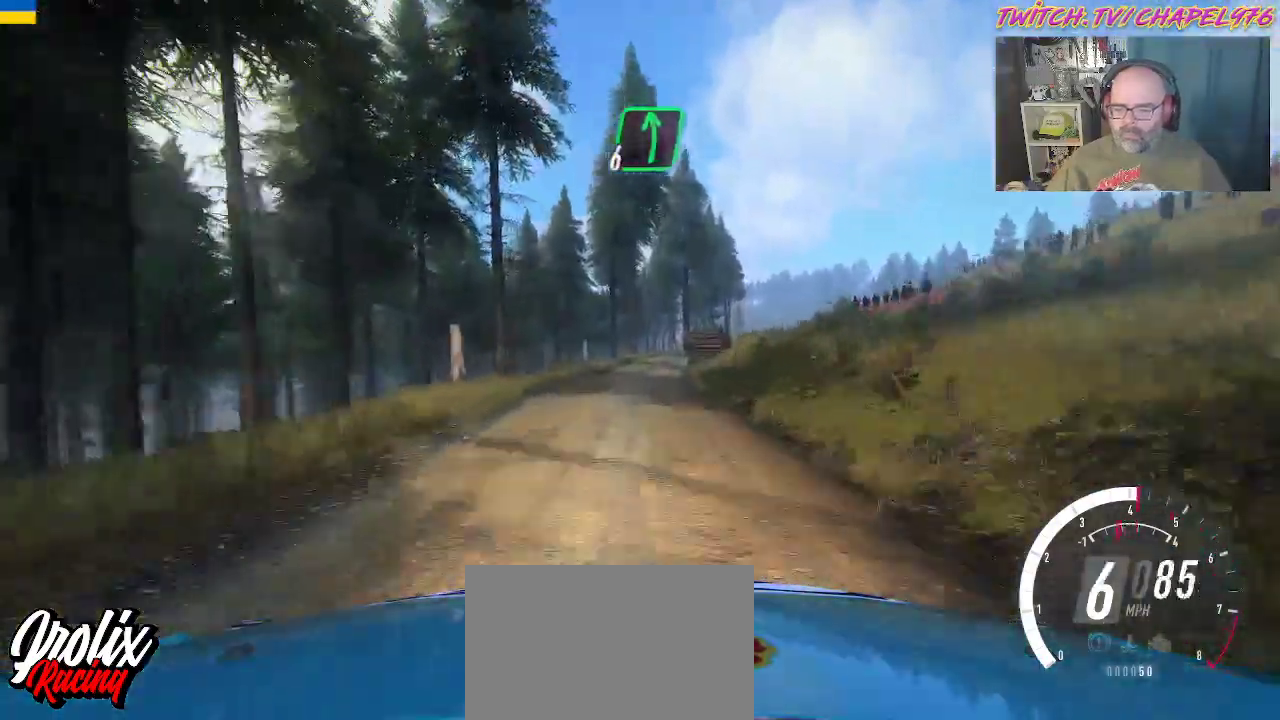
{"buttons": [], "left_stick": "right", "events": [[100, "X", "down"], [167, "left_stick", "right"], [267, "X", "up"], [350, "L2", "up"]]}
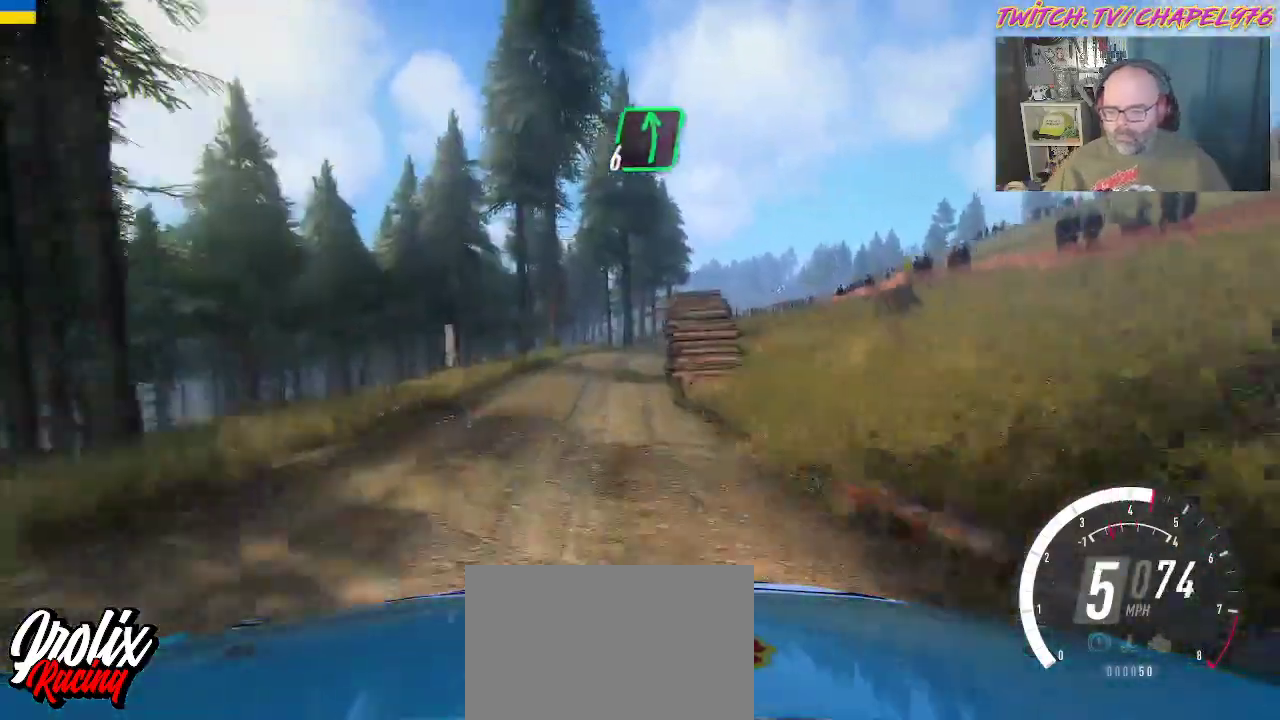
{"buttons": ["R2"], "left_stick": "right", "events": [[17, "left_stick", "center"], [83, "left_stick", "right"], [183, "R2", "down"], [300, "left_stick", "center"], [433, "left_stick", "right"]]}
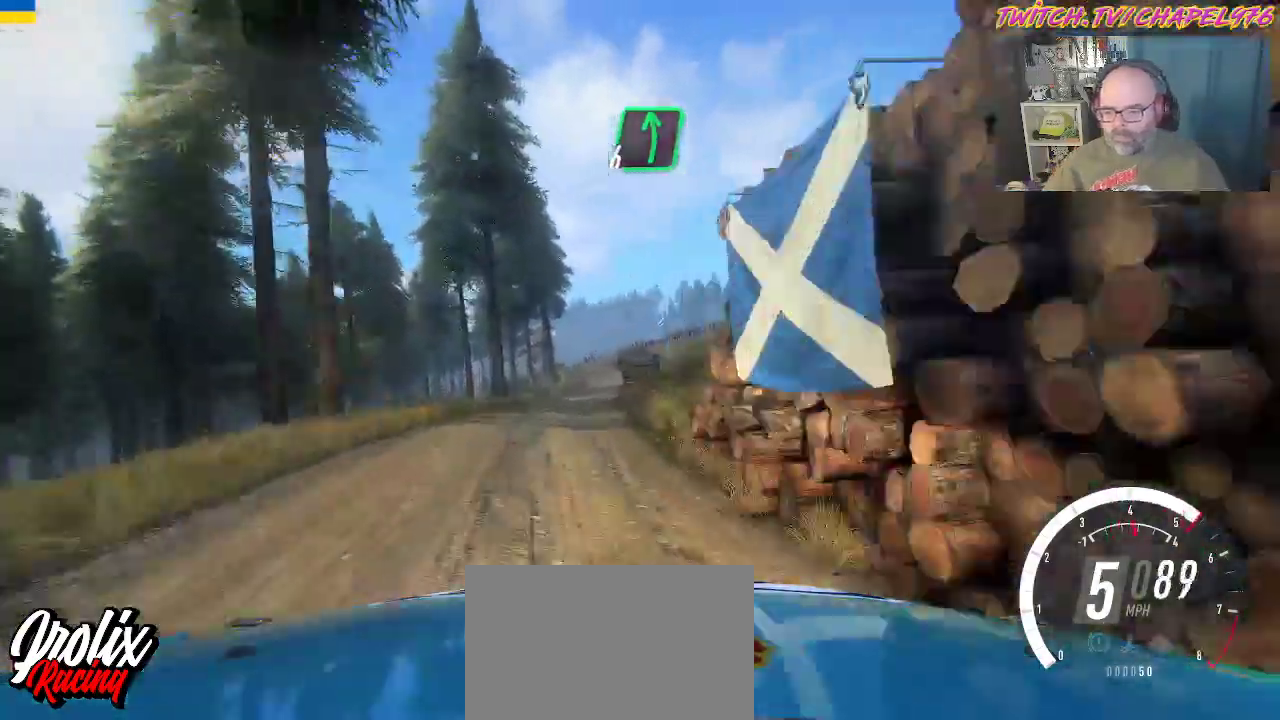
{"buttons": ["R2"], "left_stick": "center", "events": [[150, "left_stick", "center"]]}
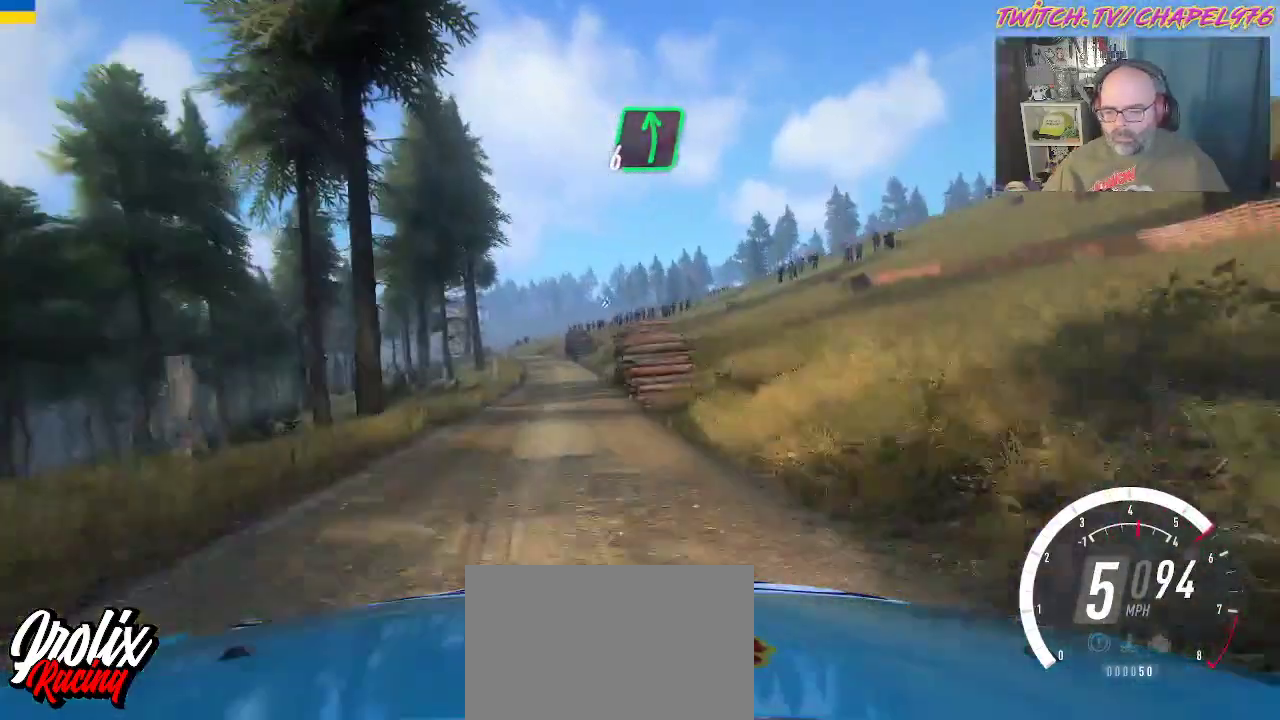
{"buttons": ["R2"], "left_stick": "left", "events": [[250, "left_stick", "left"]]}
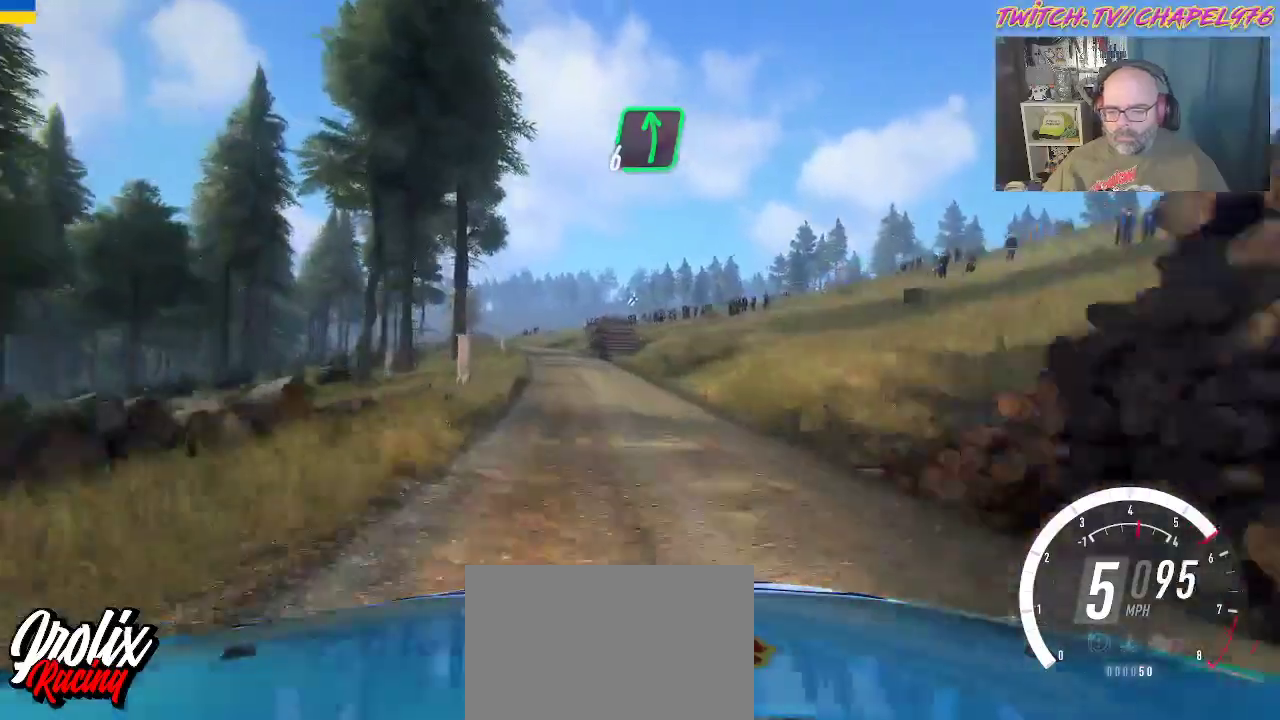
{"buttons": ["R2"], "left_stick": "left", "events": []}
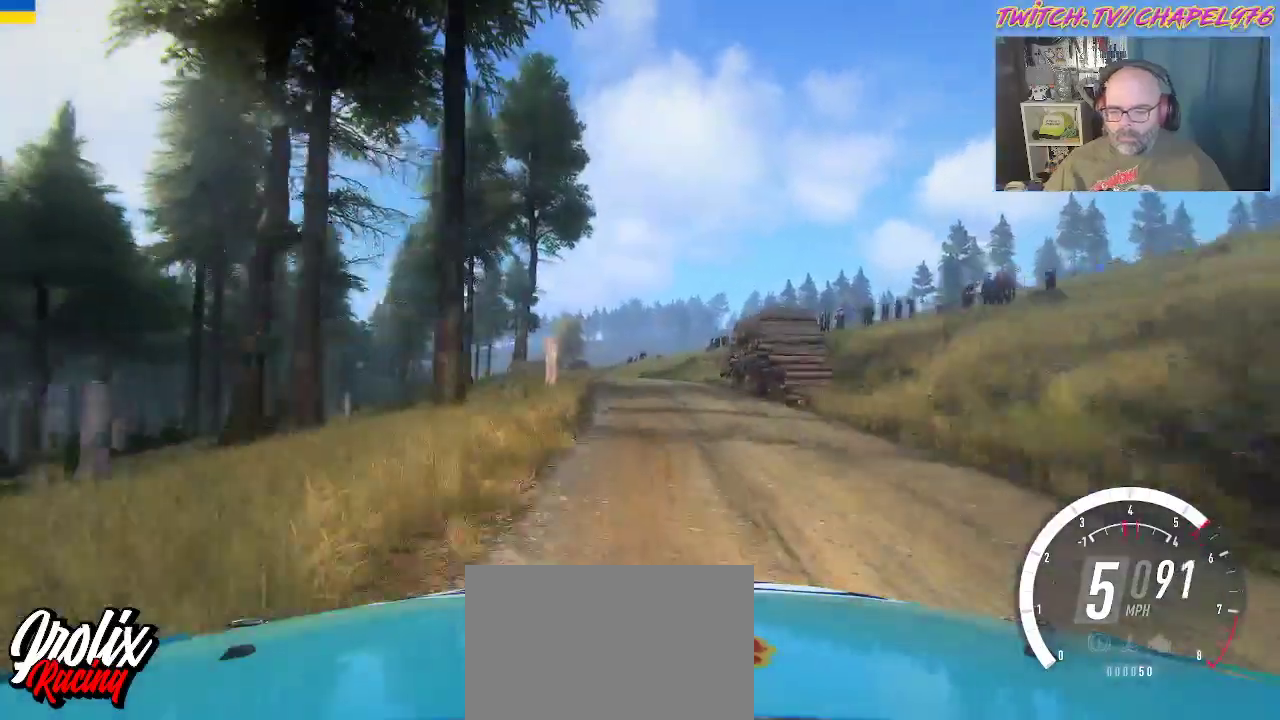
{"buttons": [], "left_stick": "left", "events": [[133, "L2", "down"], [300, "L2", "up"], [450, "R2", "up"]]}
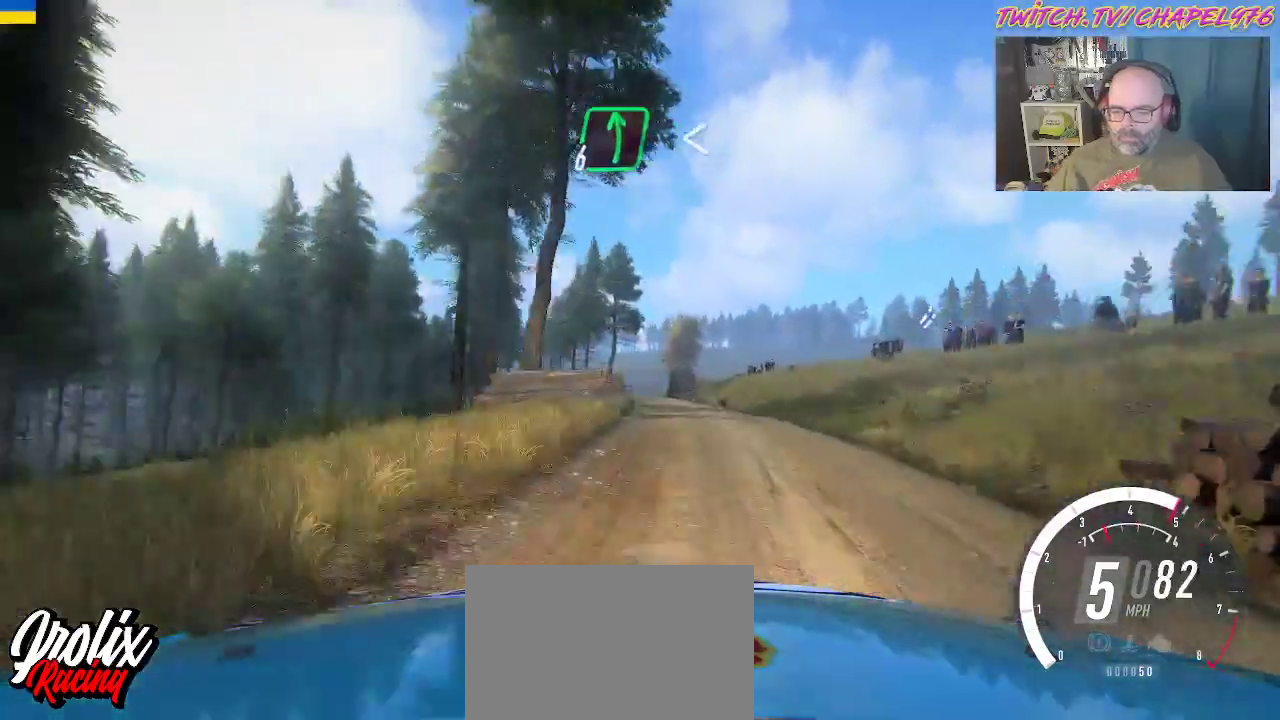
{"buttons": [], "left_stick": "center", "events": [[433, "left_stick", "center"]]}
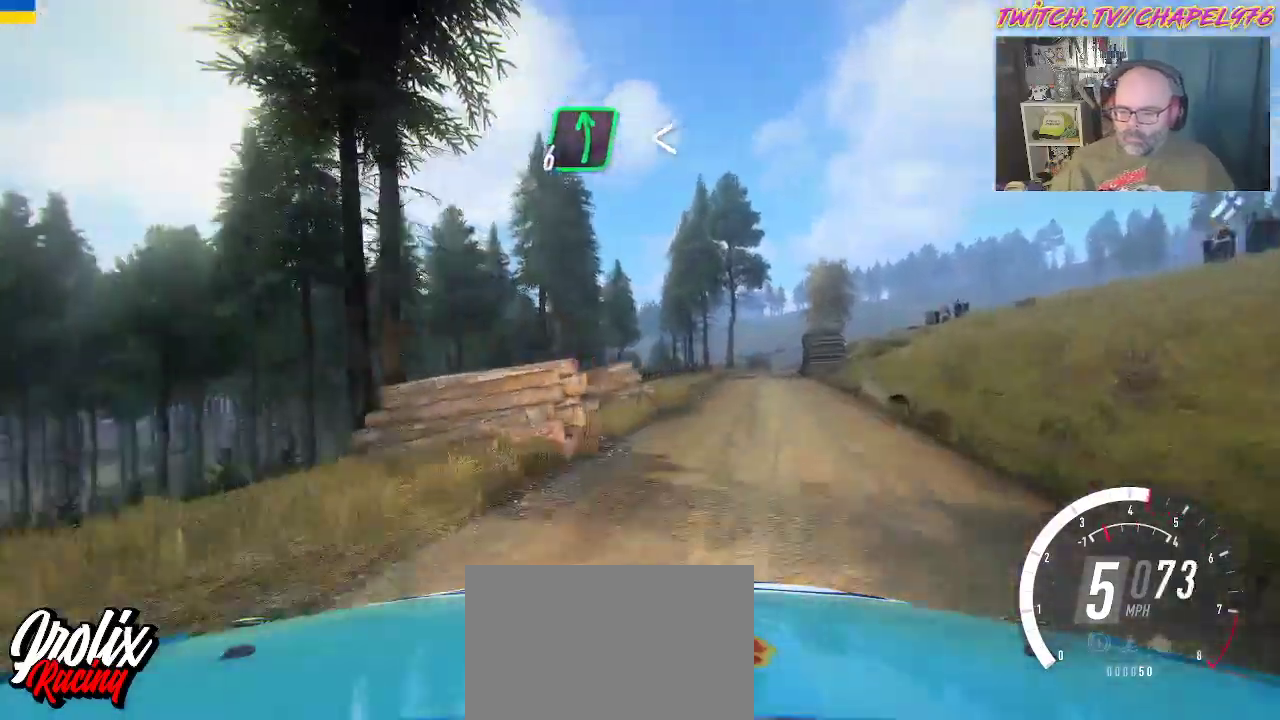
{"buttons": [], "left_stick": "left", "events": [[50, "left_stick", "down-right"], [100, "X", "down"], [200, "X", "up"], [250, "left_stick", "center"], [300, "left_stick", "left"]]}
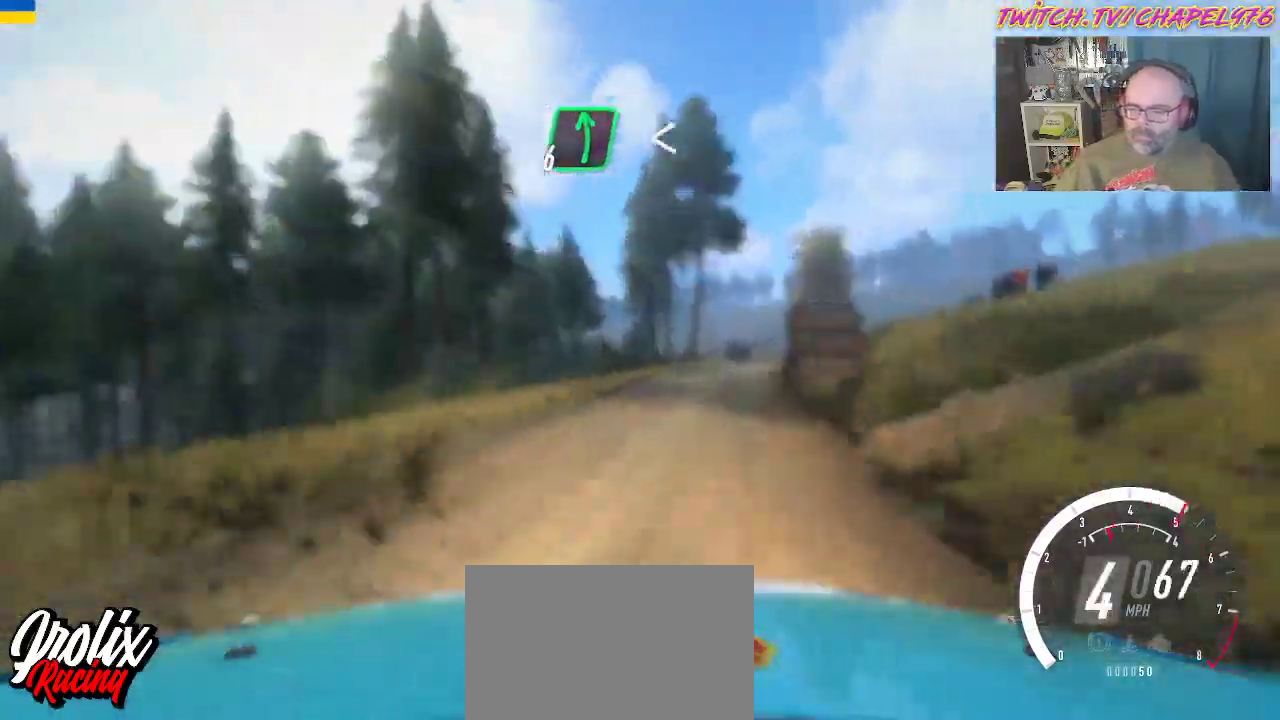
{"buttons": ["R2"], "left_stick": "center", "events": [[83, "left_stick", "center"], [150, "left_stick", "right"], [233, "left_stick", "left"], [400, "R2", "down"], [483, "left_stick", "center"]]}
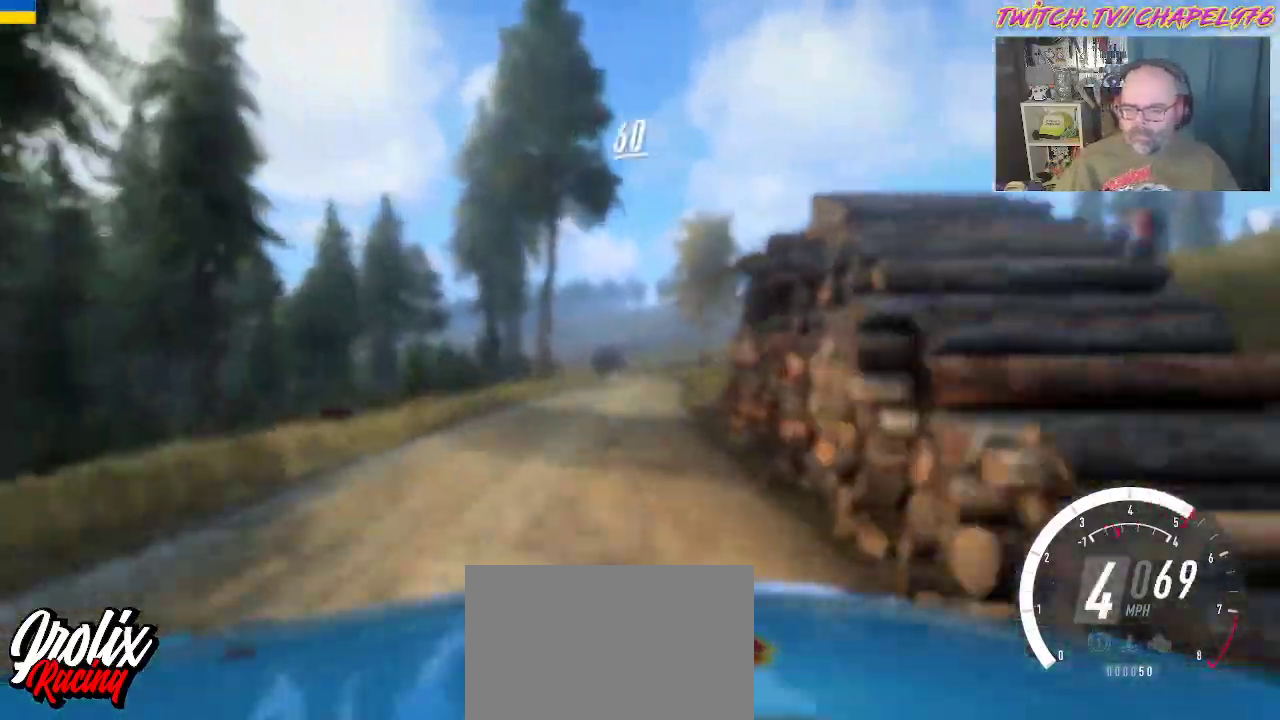
{"buttons": ["R2"], "left_stick": "left", "events": [[67, "left_stick", "right"], [250, "left_stick", "center"], [500, "left_stick", "left"]]}
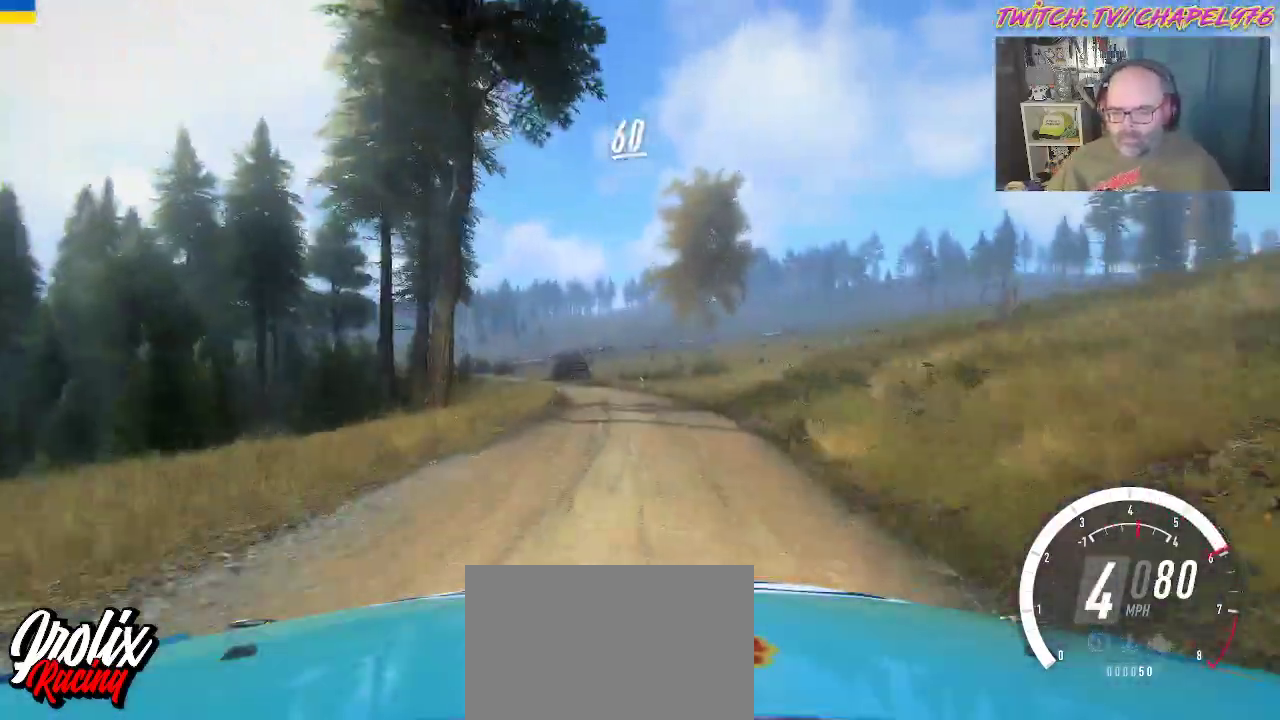
{"buttons": ["R2"], "left_stick": "left", "events": [[250, "left_stick", "center"], [383, "left_stick", "left"]]}
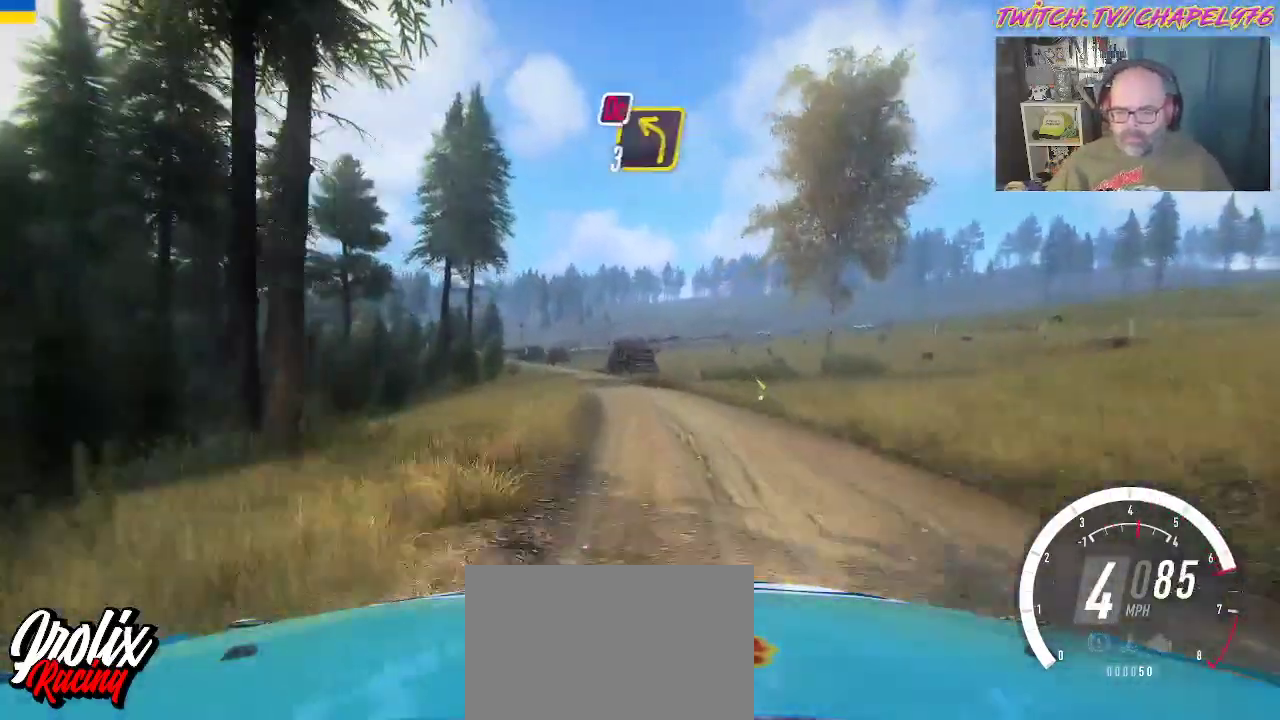
{"buttons": ["R2"], "left_stick": "left", "events": [[50, "left_stick", "center"], [150, "left_stick", "left"]]}
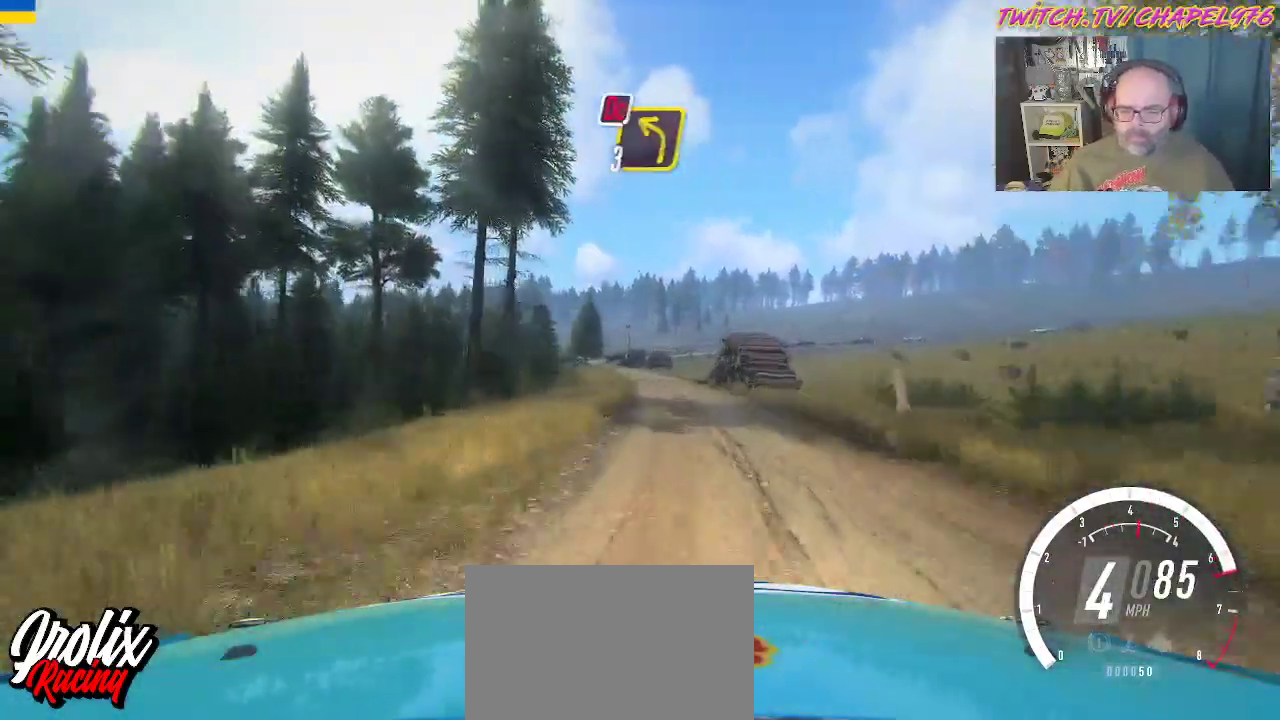
{"buttons": ["R2"], "left_stick": "center", "events": [[50, "left_stick", "center"], [350, "left_stick", "down-right"], [450, "left_stick", "center"]]}
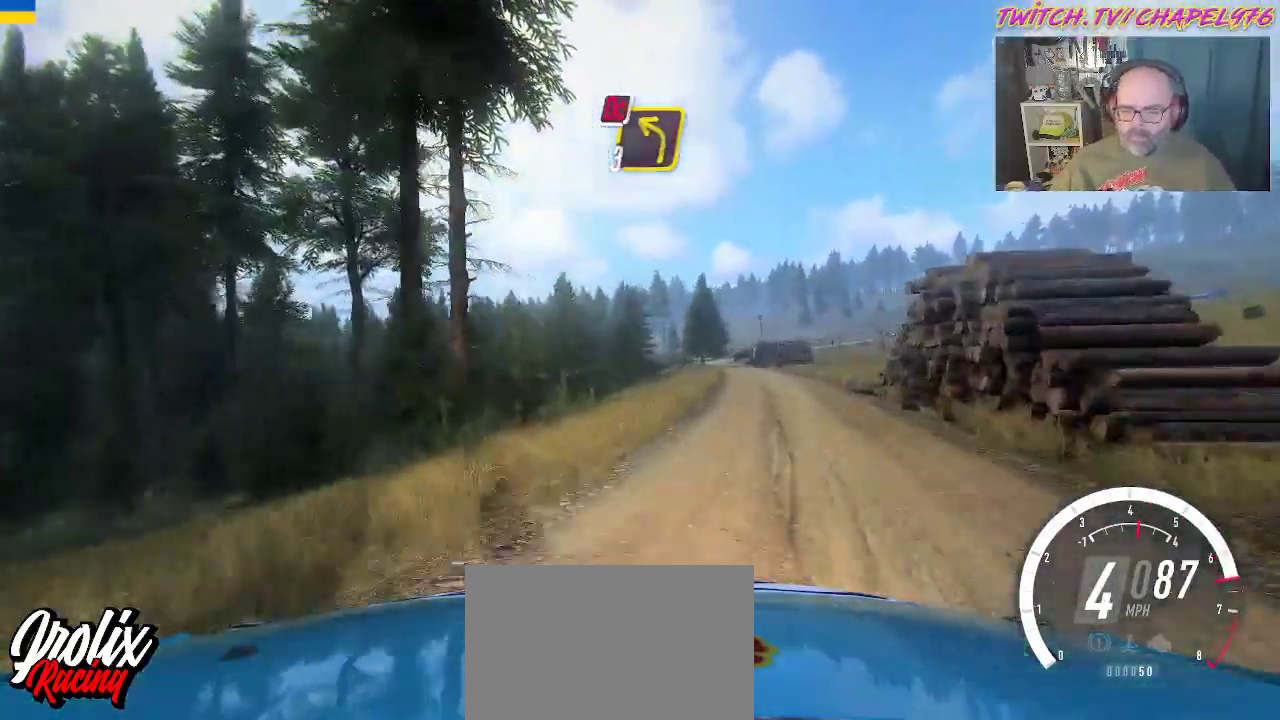
{"buttons": ["R2"], "left_stick": "center", "events": []}
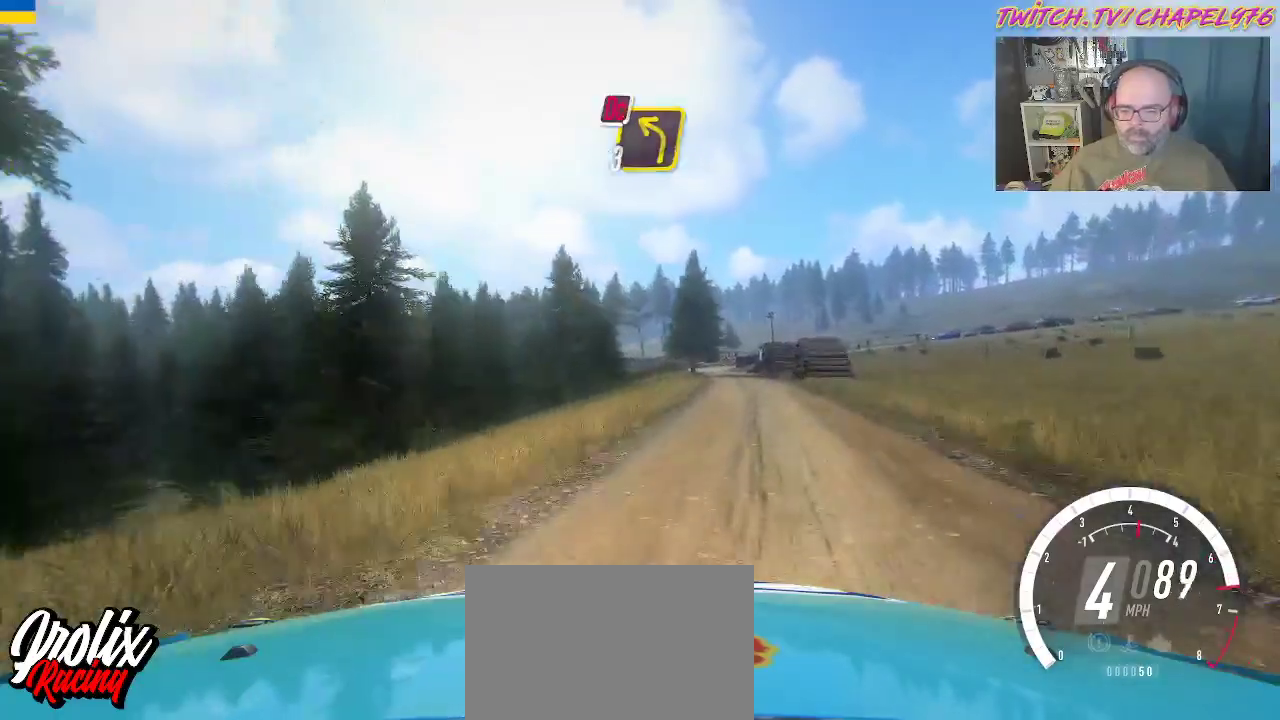
{"buttons": ["L2"], "left_stick": "center", "events": [[150, "left_stick", "right"], [250, "R2", "up"], [267, "L2", "down"], [317, "left_stick", "center"], [400, "X", "down"], [500, "X", "up"]]}
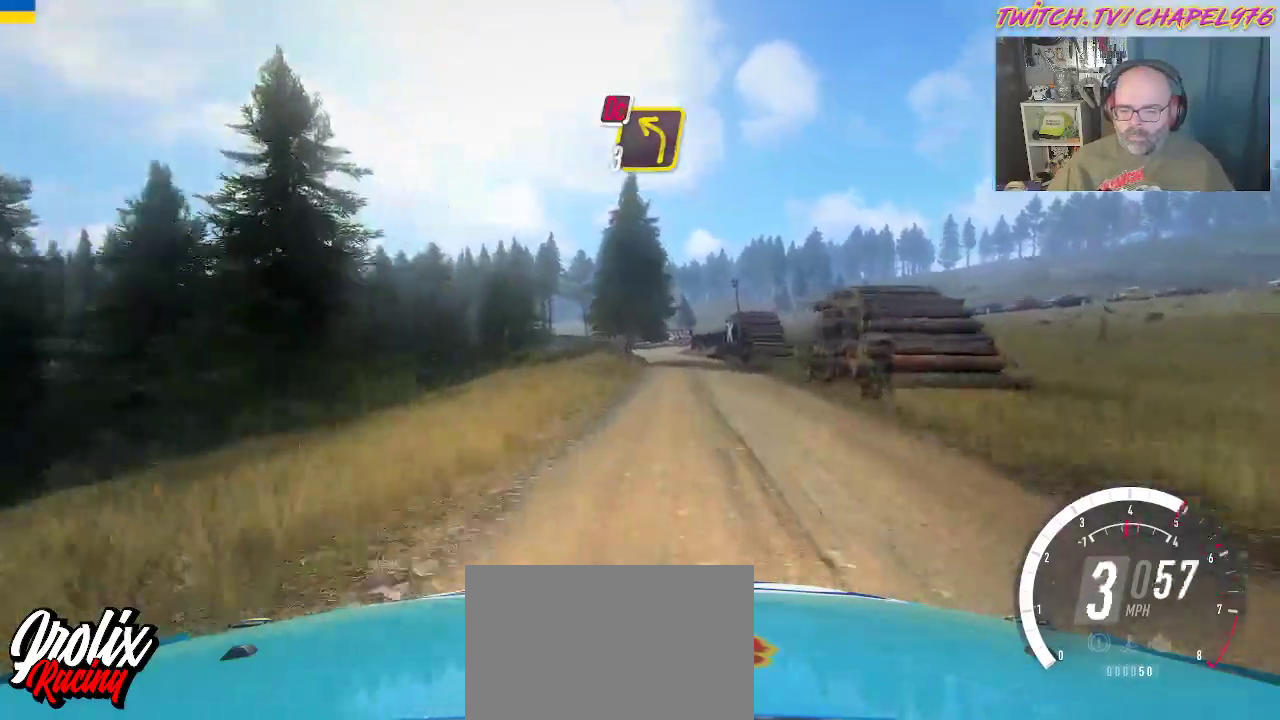
{"buttons": ["L2"], "left_stick": "center", "events": [[350, "left_stick", "right"], [467, "left_stick", "center"]]}
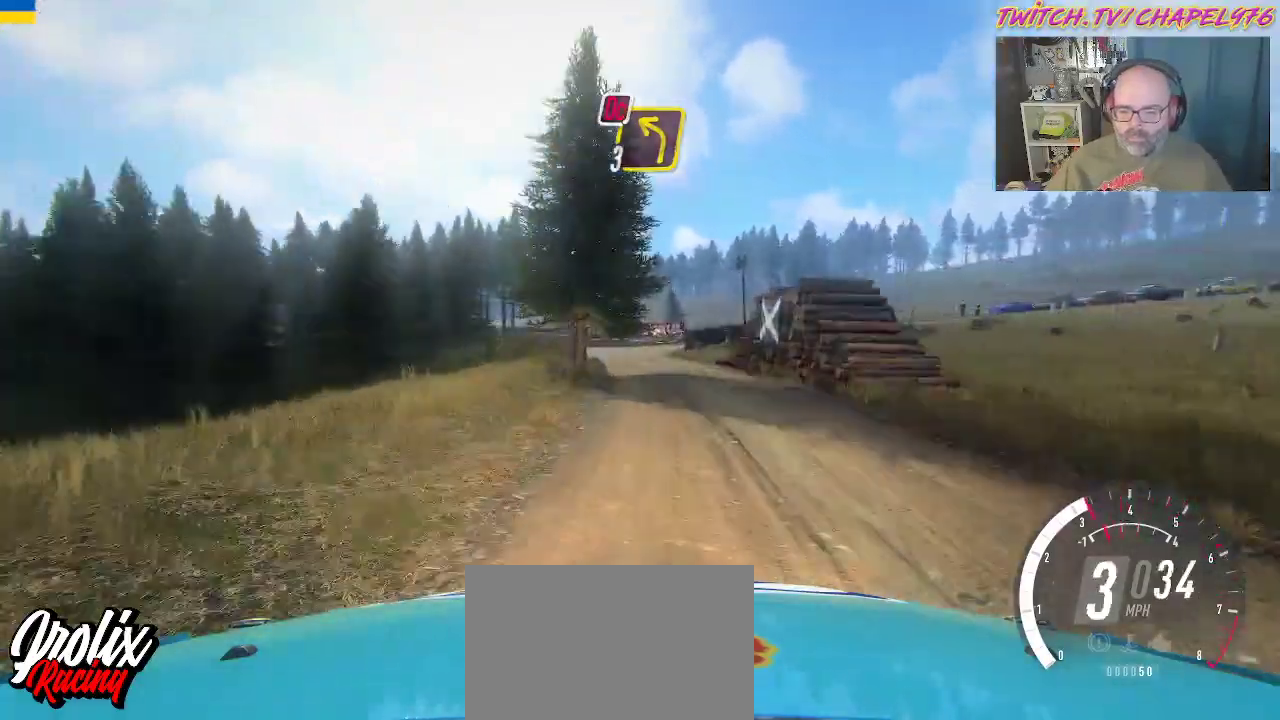
{"buttons": ["R2"], "left_stick": "center", "events": [[283, "R2", "down"], [350, "L2", "up"]]}
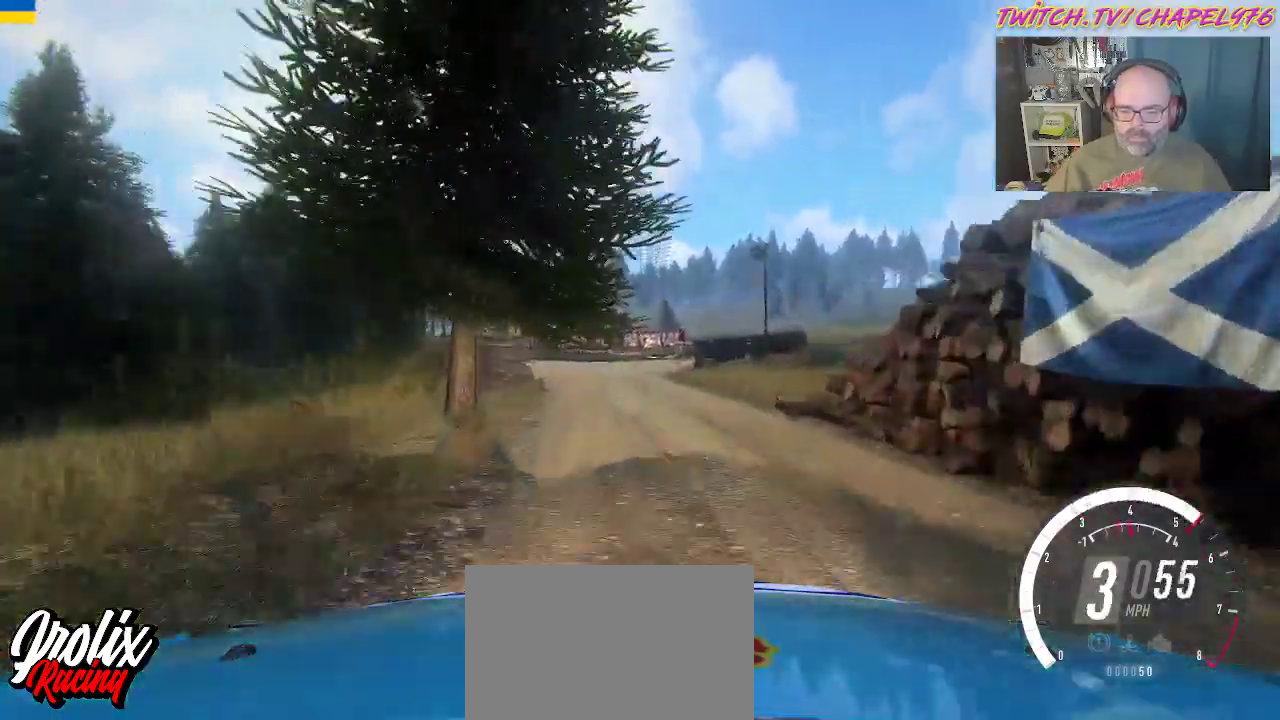
{"buttons": [], "left_stick": "left", "events": [[183, "left_stick", "left"], [283, "R2", "up"]]}
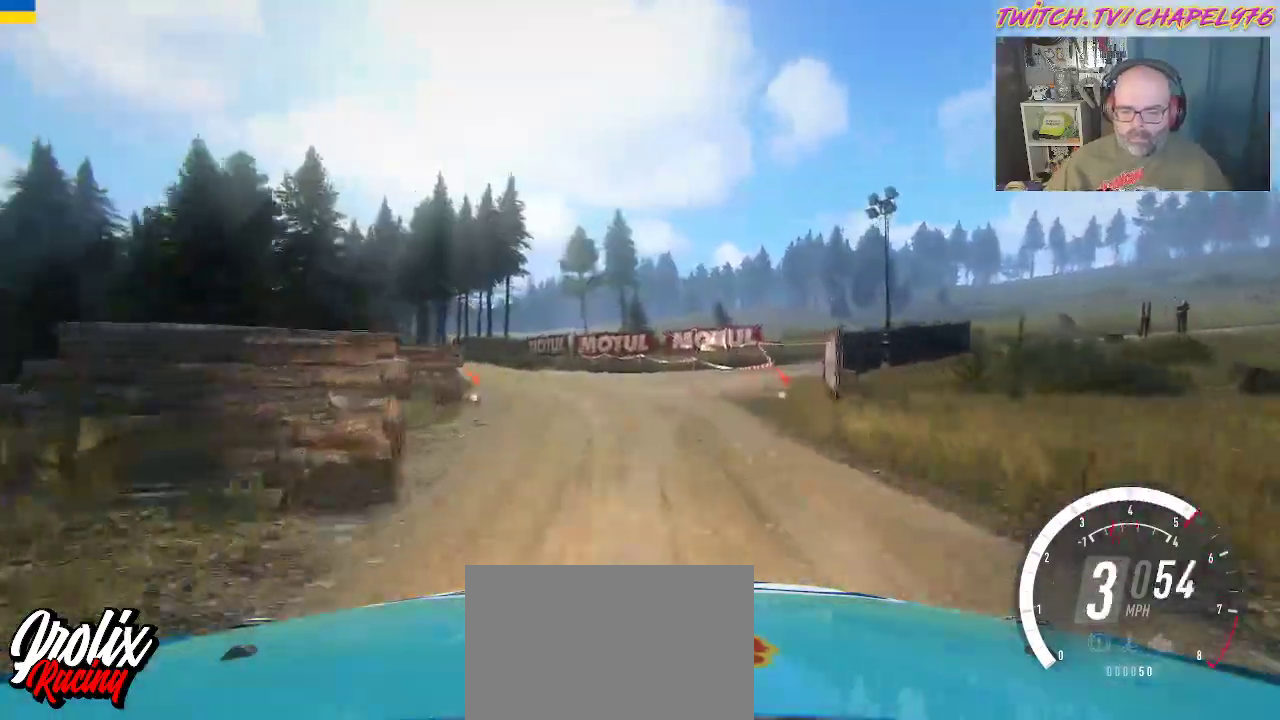
{"buttons": ["R2"], "left_stick": "left", "events": [[200, "R2", "down"]]}
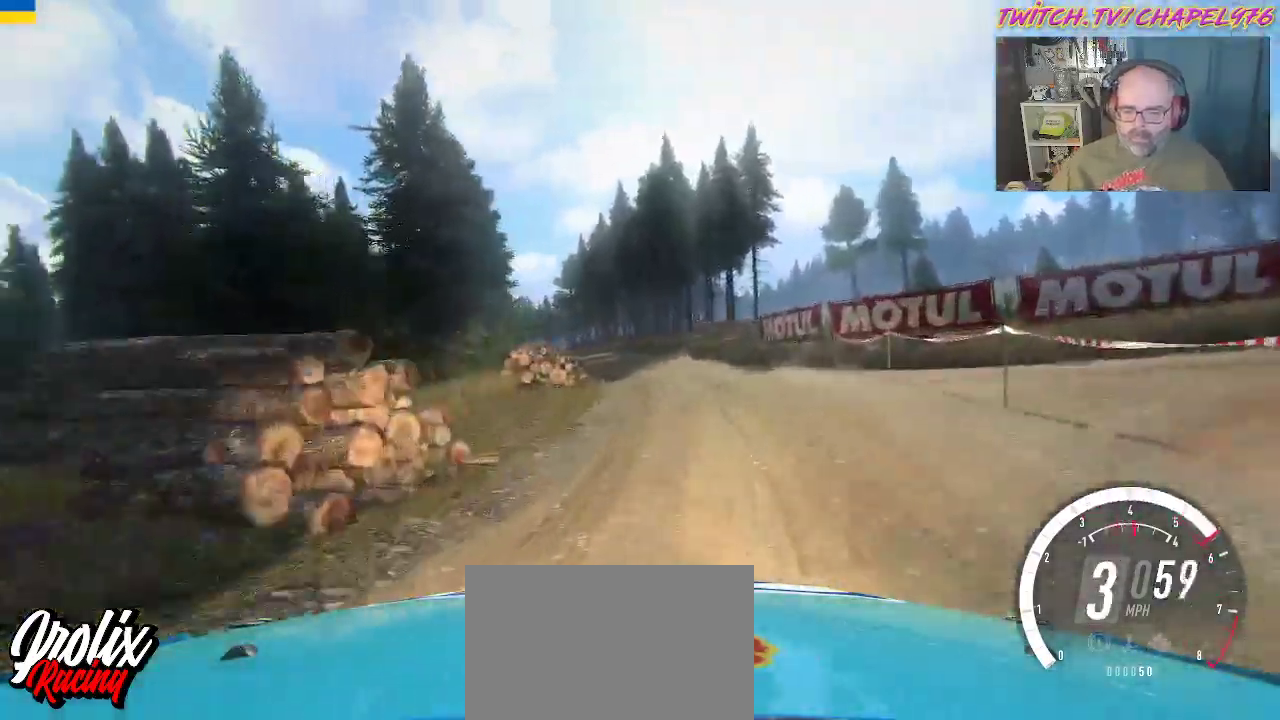
{"buttons": ["R2"], "left_stick": "right", "events": [[417, "left_stick", "right"]]}
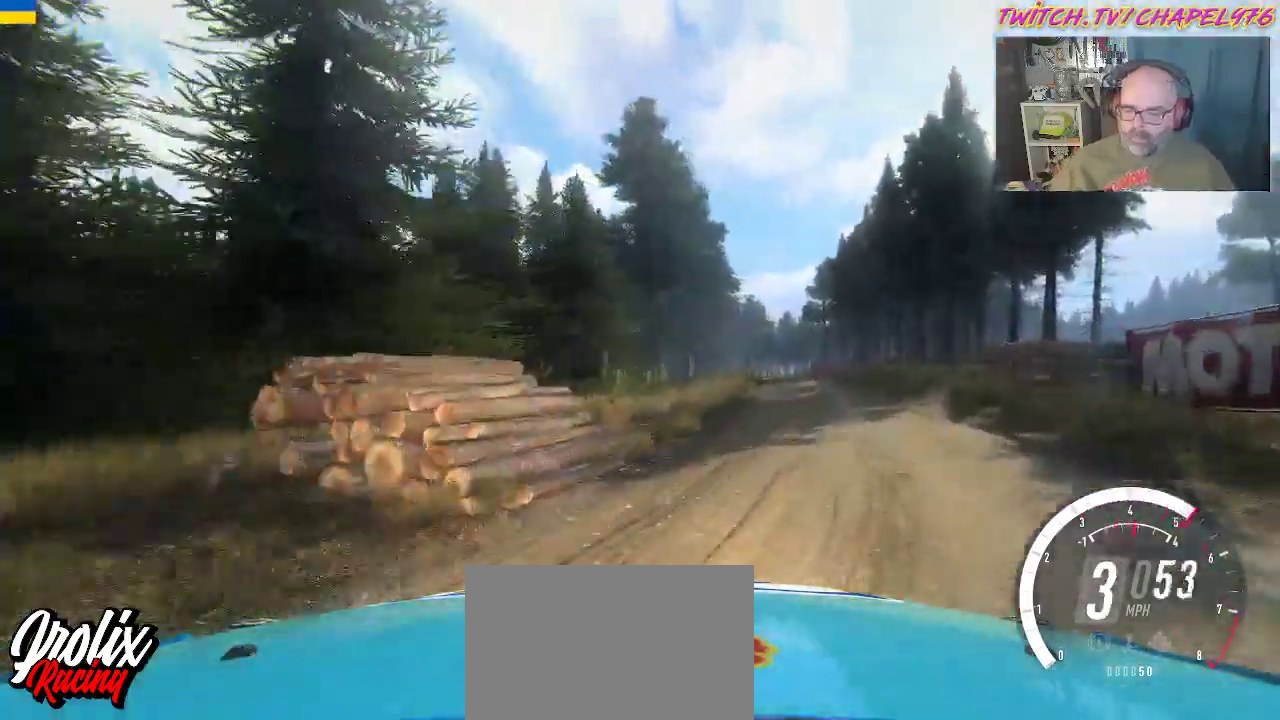
{"buttons": ["R2"], "left_stick": "right", "events": [[250, "left_stick", "center"], [350, "left_stick", "right"]]}
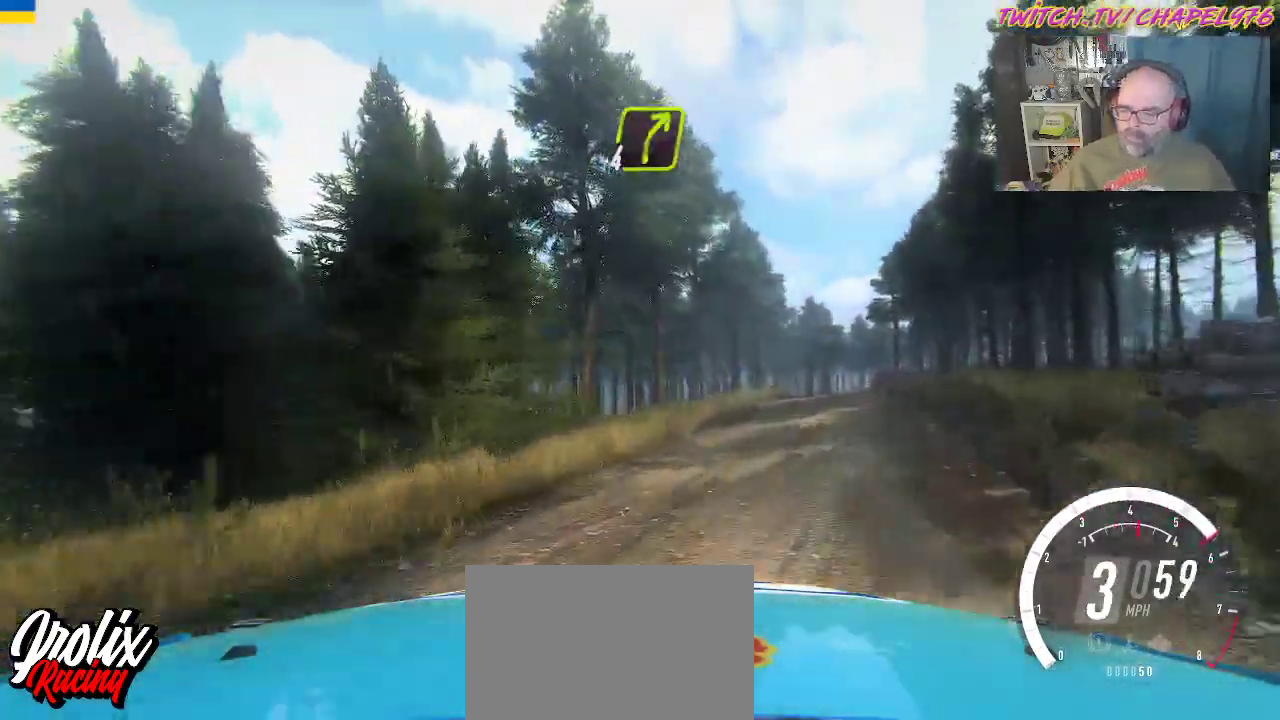
{"buttons": ["R2"], "left_stick": "right", "events": [[50, "left_stick", "center"], [383, "left_stick", "right"]]}
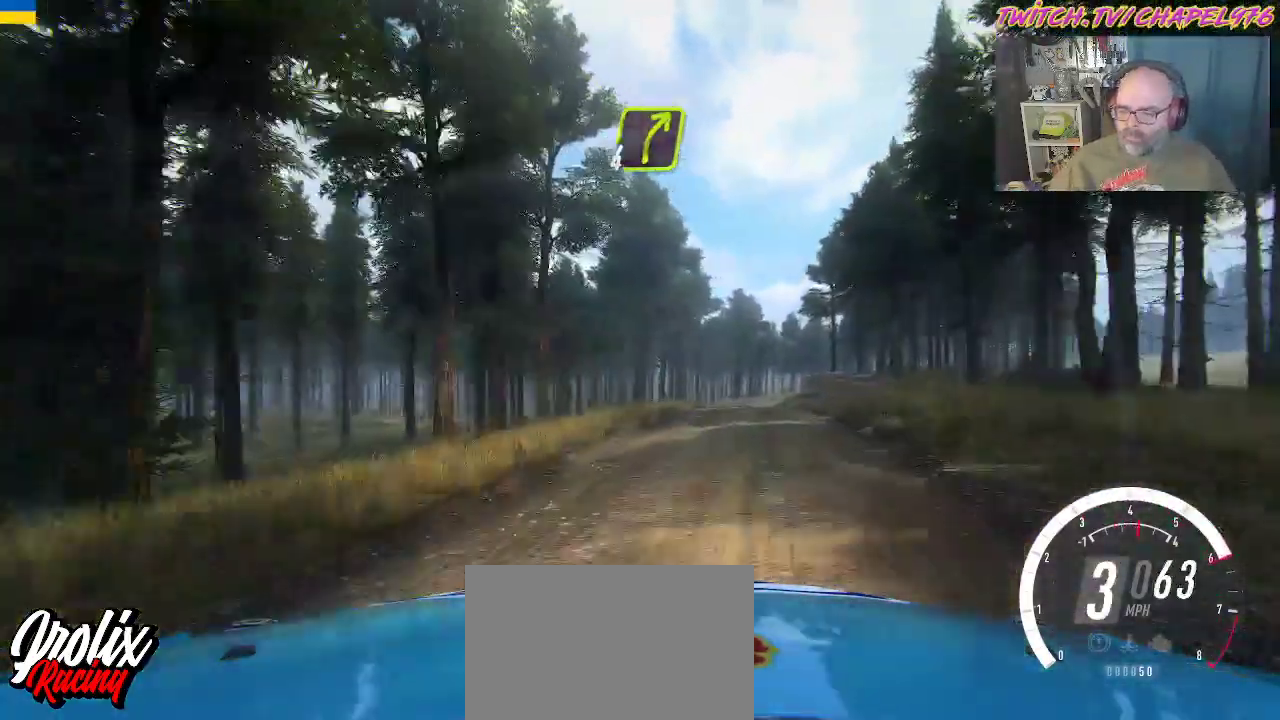
{"buttons": ["R2"], "left_stick": "right", "events": [[50, "left_stick", "center"], [417, "left_stick", "right"]]}
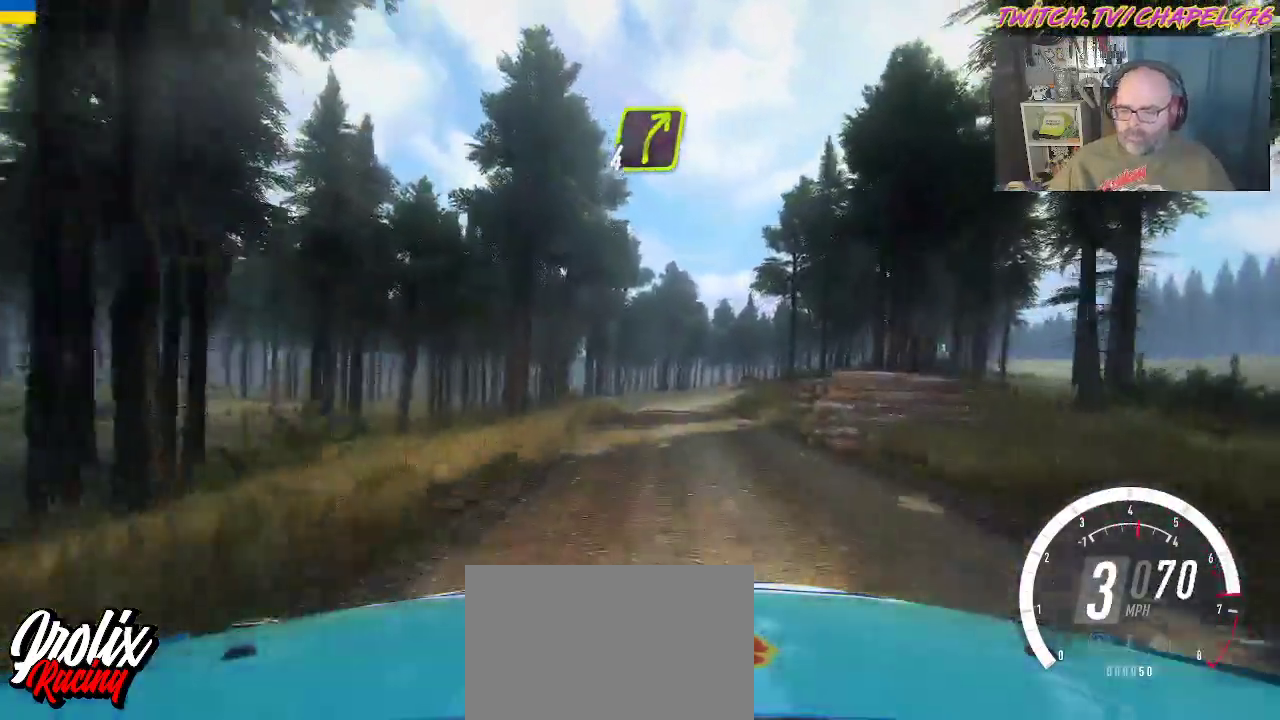
{"buttons": ["R2"], "left_stick": "center", "events": [[83, "B", "down"], [150, "left_stick", "center"], [267, "B", "up"]]}
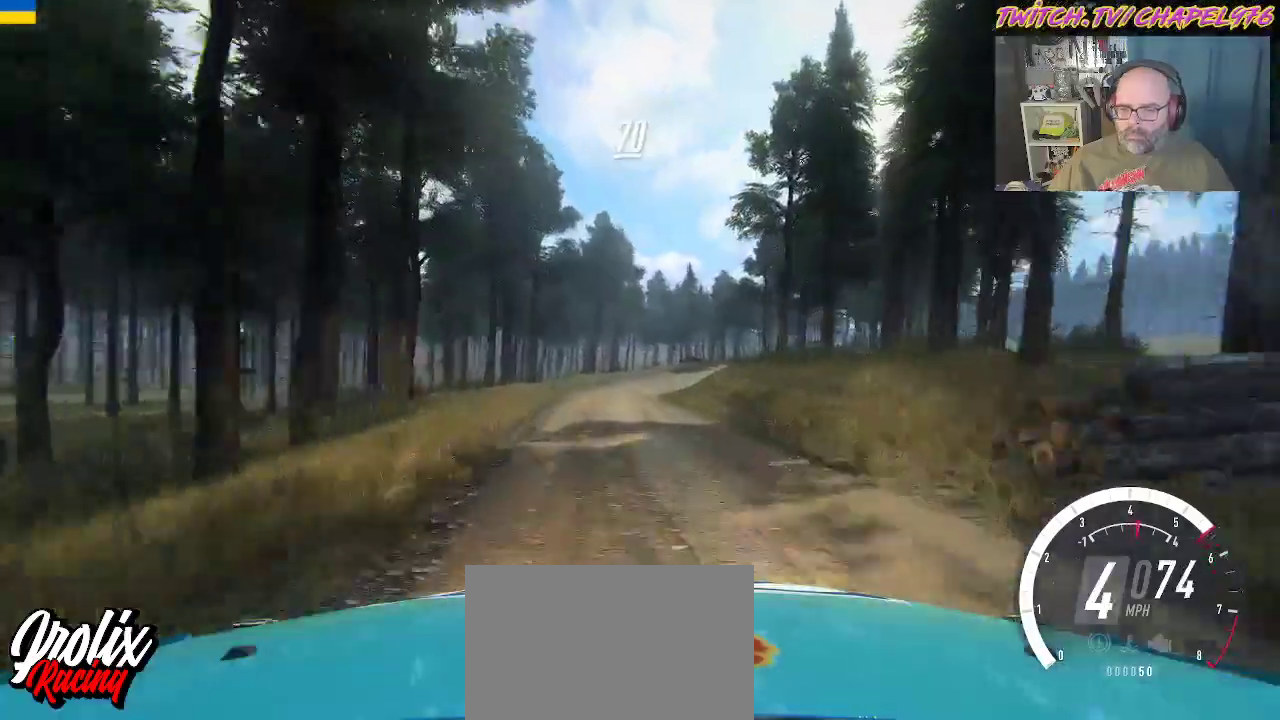
{"buttons": ["R2"], "left_stick": "down-right", "events": [[67, "left_stick", "right"], [233, "left_stick", "center"], [350, "left_stick", "right"], [433, "left_stick", "down-right"]]}